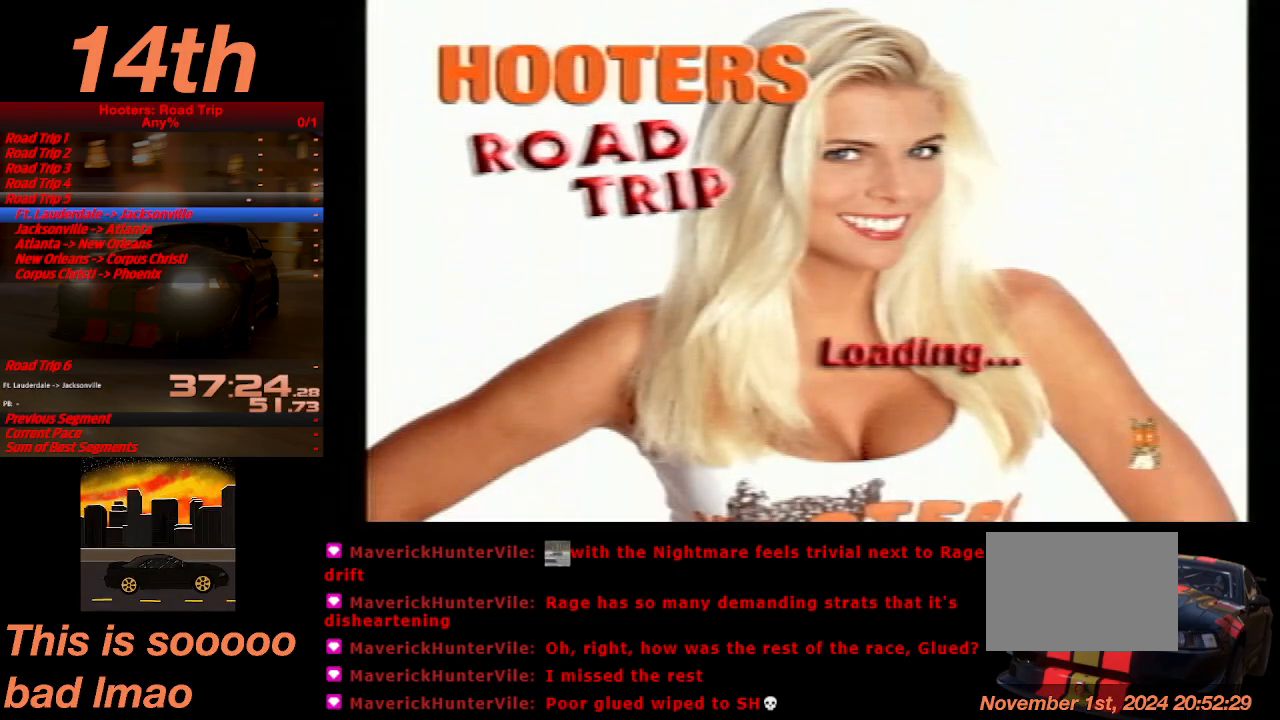
Gameplay with a controller (PlayStation layout); each line is a JSON object with the inputs held at the frame after it. "events" lists button and stick changes between this image and that frame as [ms after this image, input, new state], when the widget could be followed in between. Not read: L3 R3 right_stick.
{"buttons": ["CROSS"], "left_stick": "center", "events": [[100, "CROSS", "down"]]}
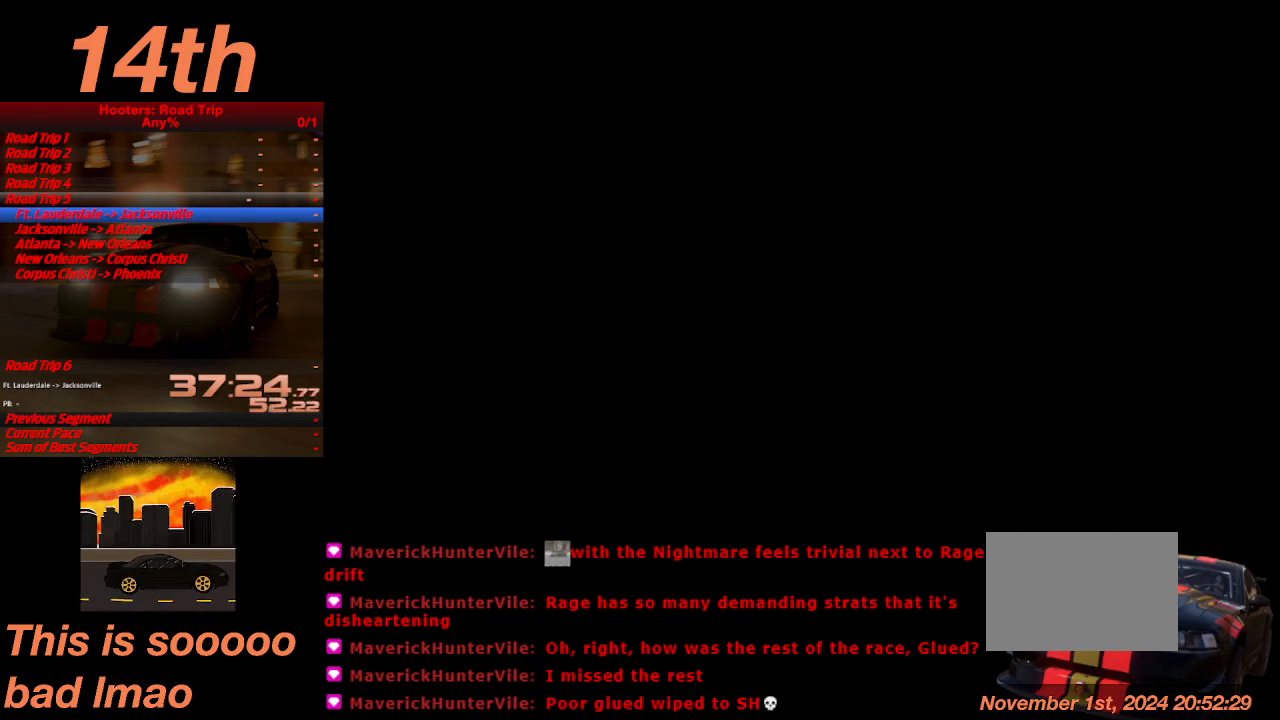
{"buttons": [], "left_stick": "center", "events": [[267, "CROSS", "up"]]}
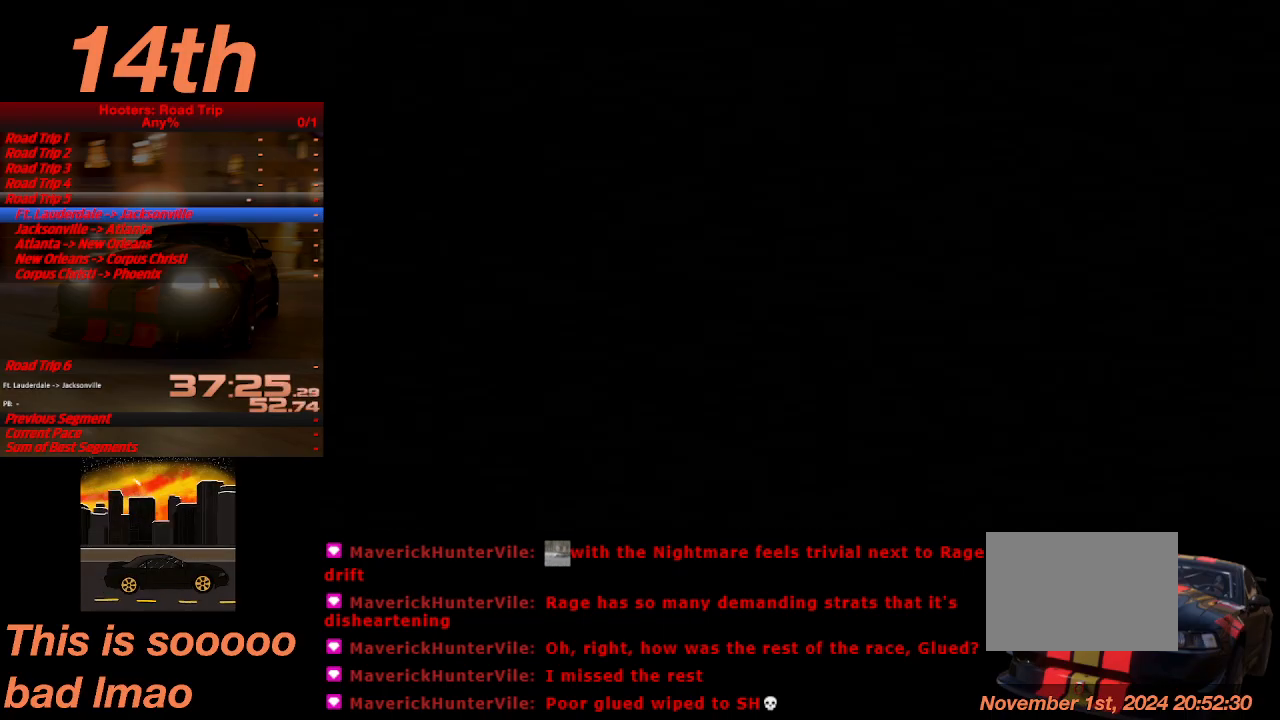
{"buttons": ["CROSS"], "left_stick": "center", "events": [[133, "CROSS", "down"]]}
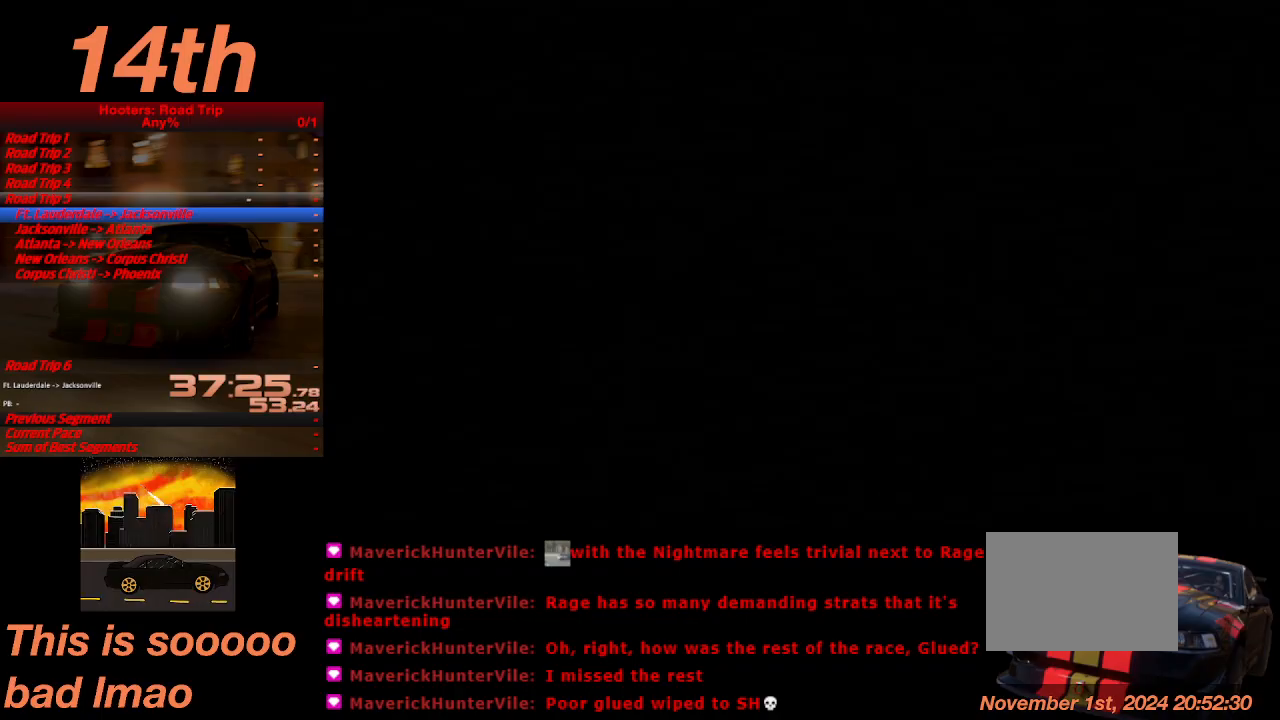
{"buttons": ["CROSS"], "left_stick": "center", "events": []}
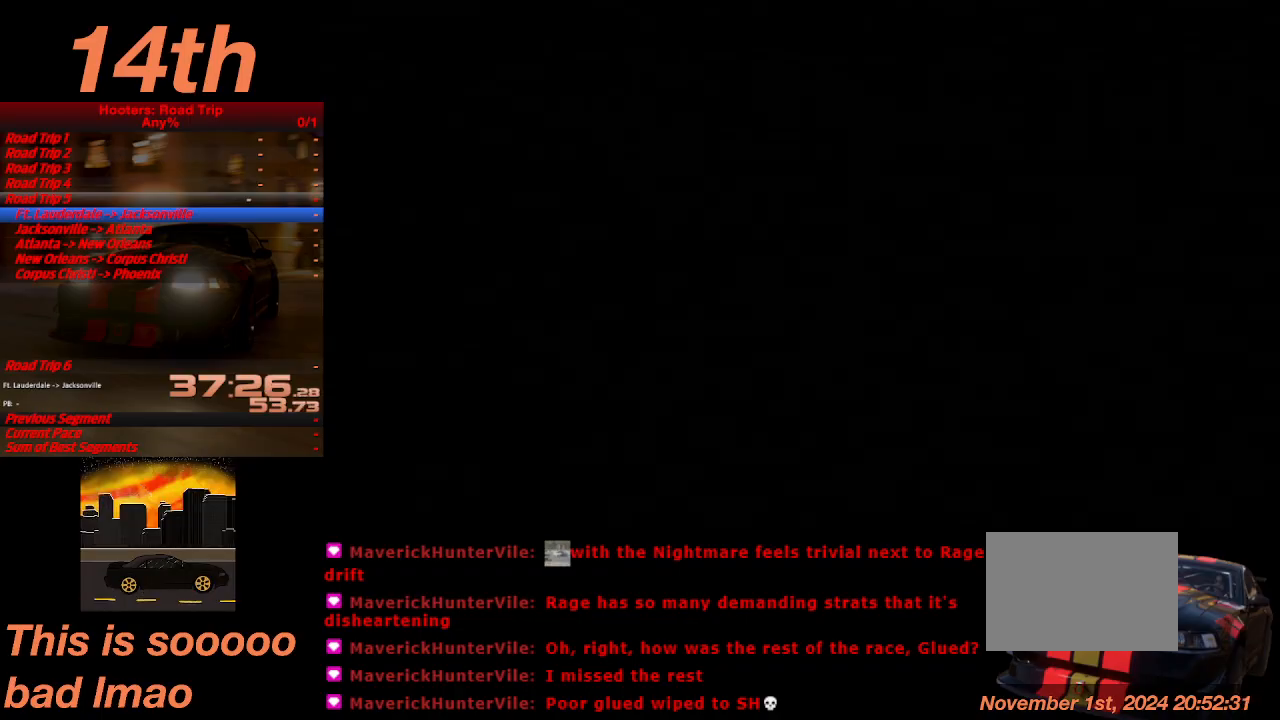
{"buttons": ["CROSS"], "left_stick": "center", "events": []}
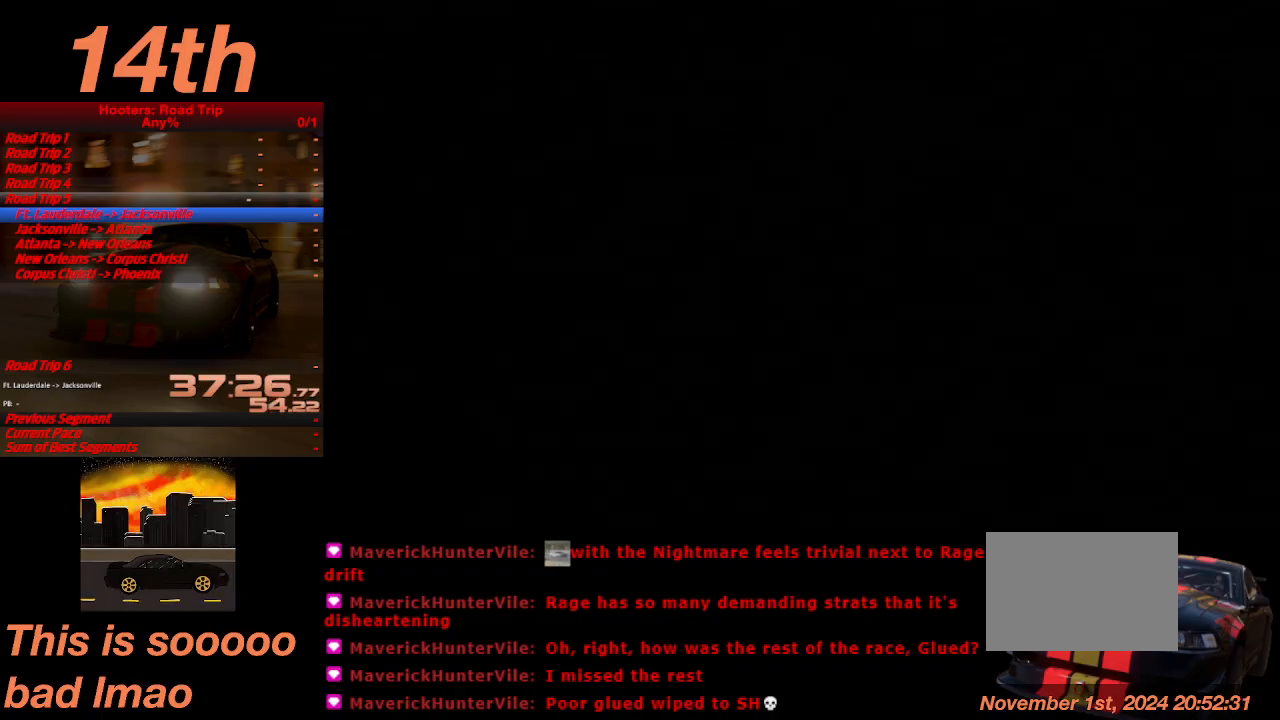
{"buttons": ["CROSS"], "left_stick": "center", "events": []}
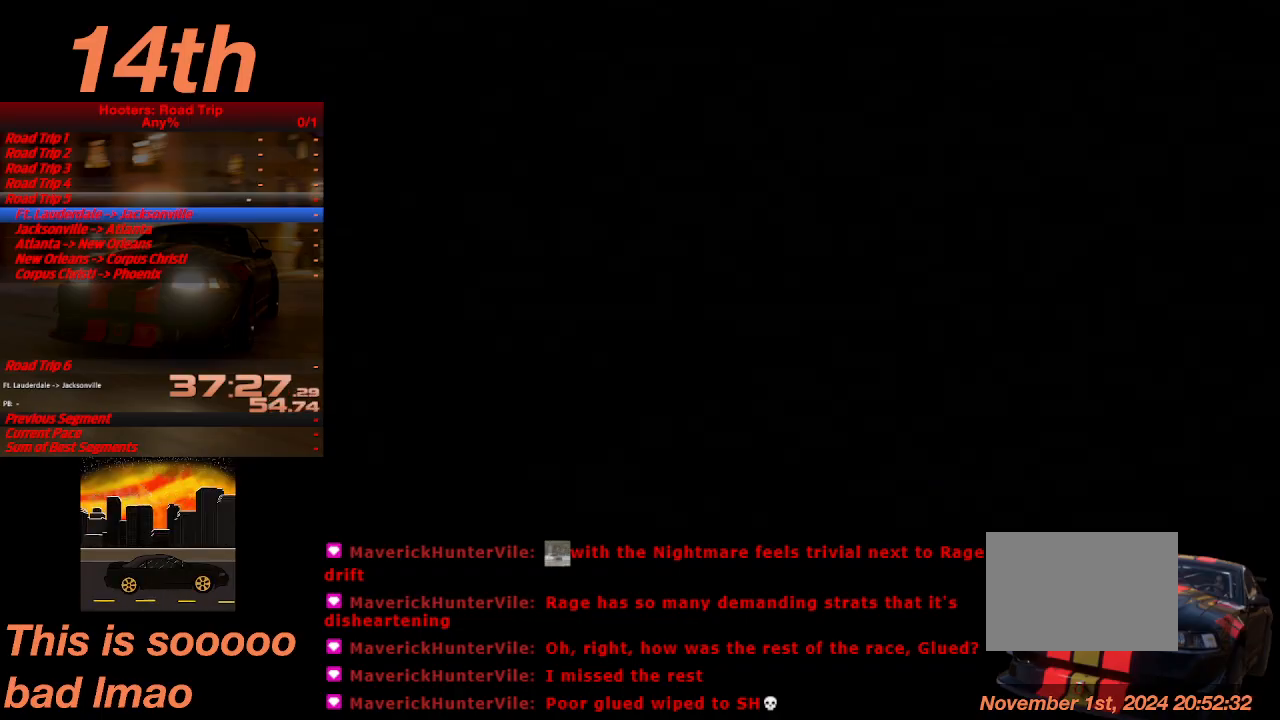
{"buttons": ["CROSS"], "left_stick": "center", "events": []}
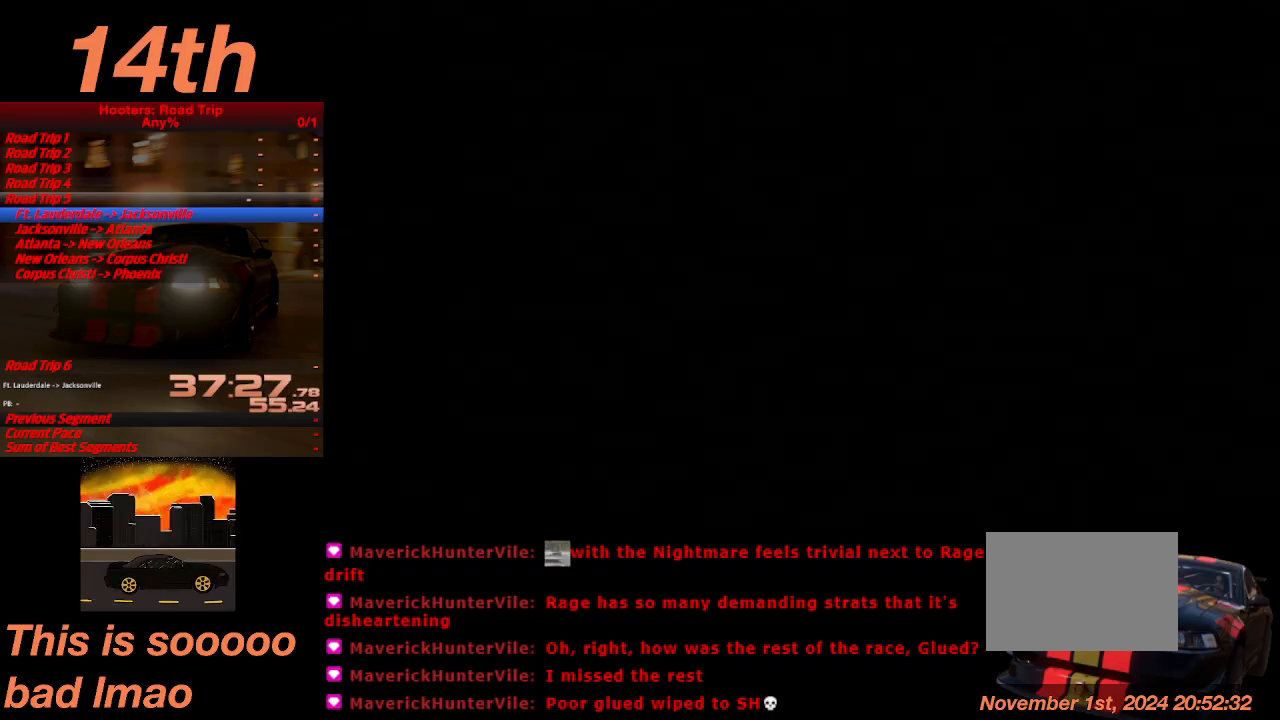
{"buttons": ["CROSS"], "left_stick": "center", "events": []}
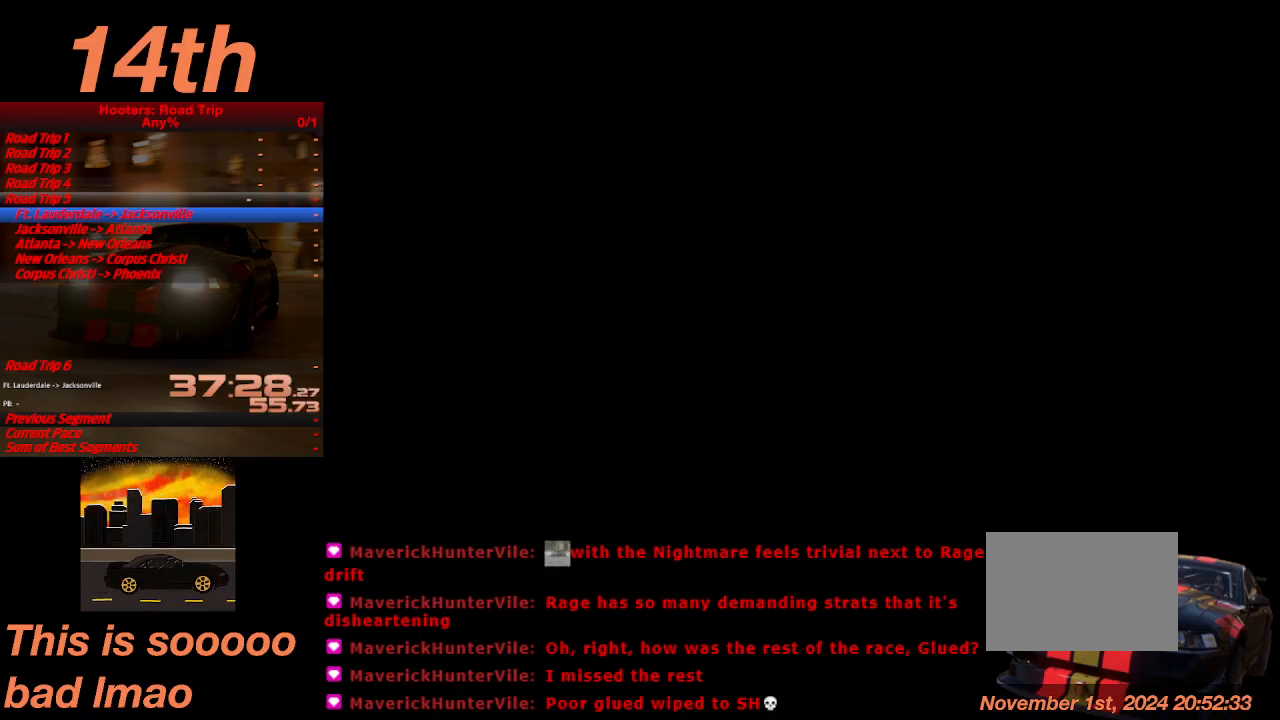
{"buttons": ["CROSS"], "left_stick": "center", "events": []}
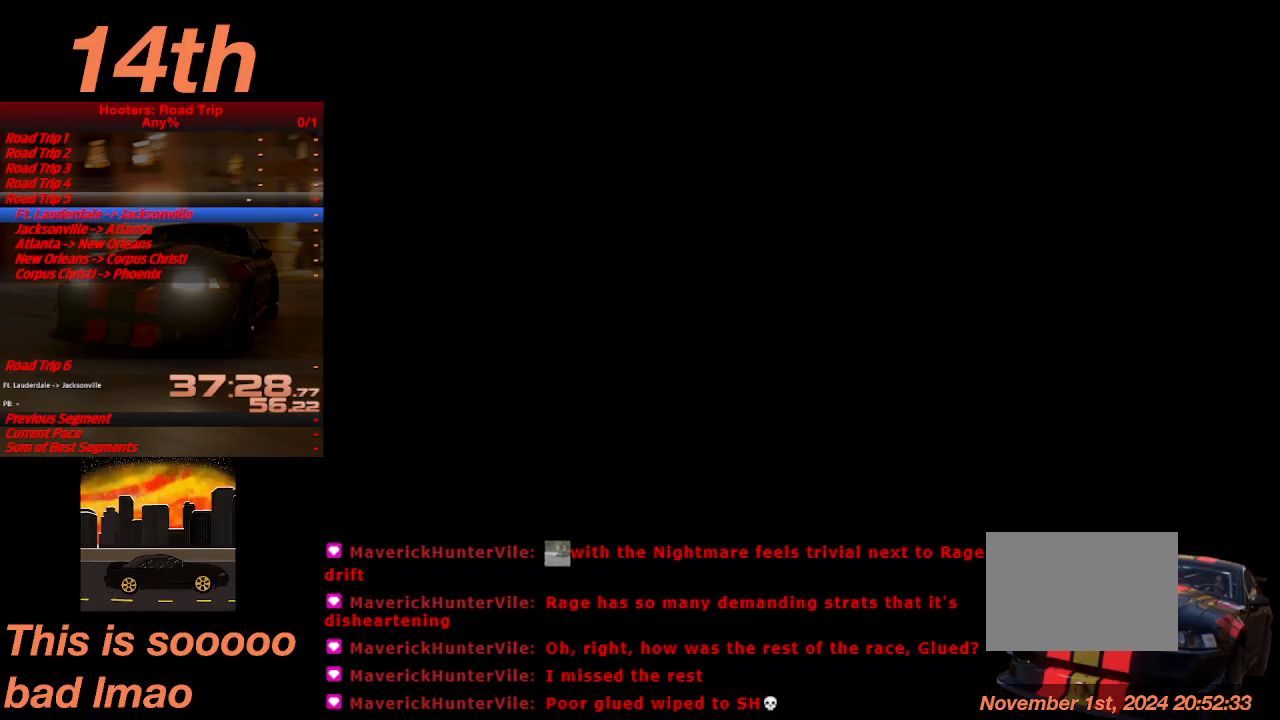
{"buttons": ["CROSS"], "left_stick": "center", "events": []}
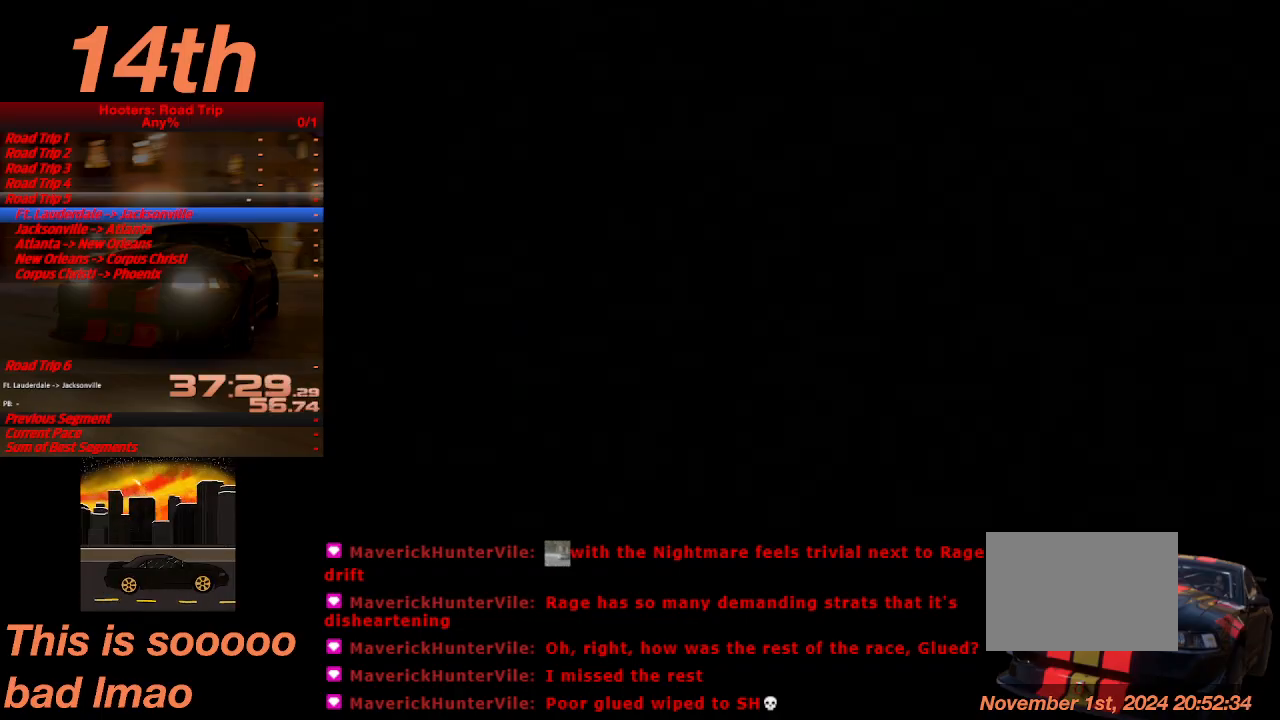
{"buttons": ["CROSS"], "left_stick": "center", "events": []}
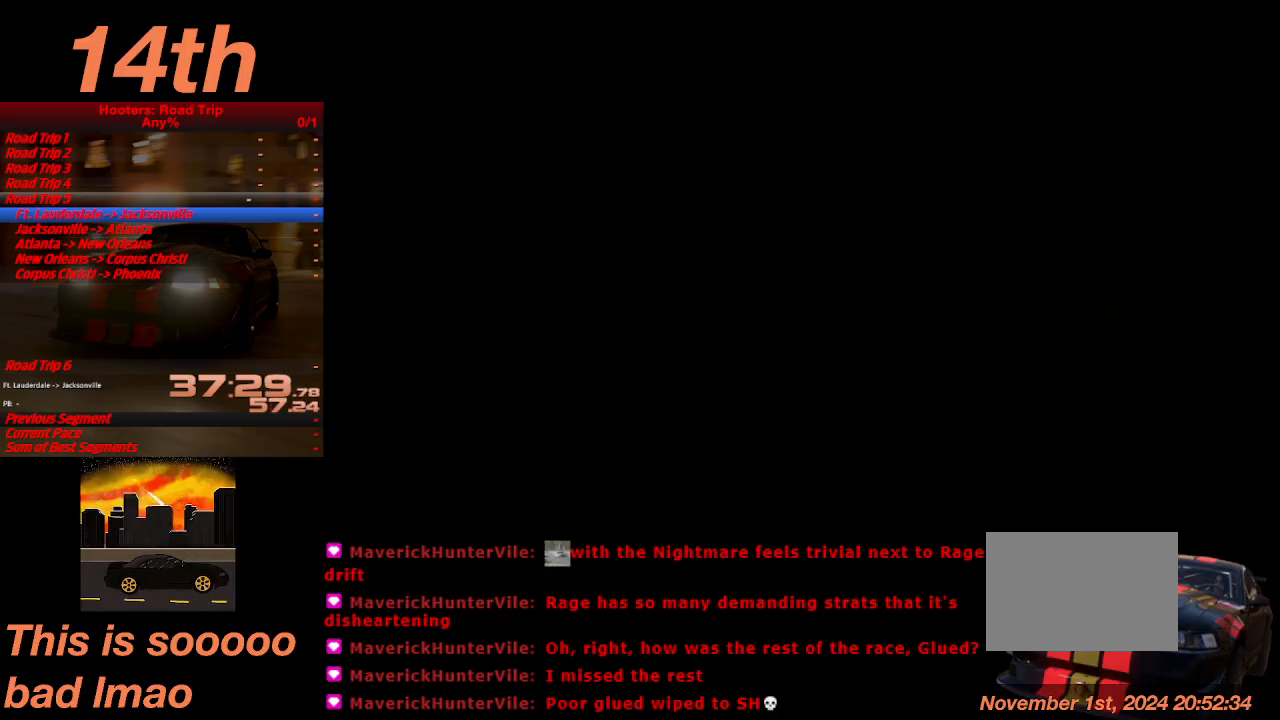
{"buttons": ["CROSS"], "left_stick": "center", "events": []}
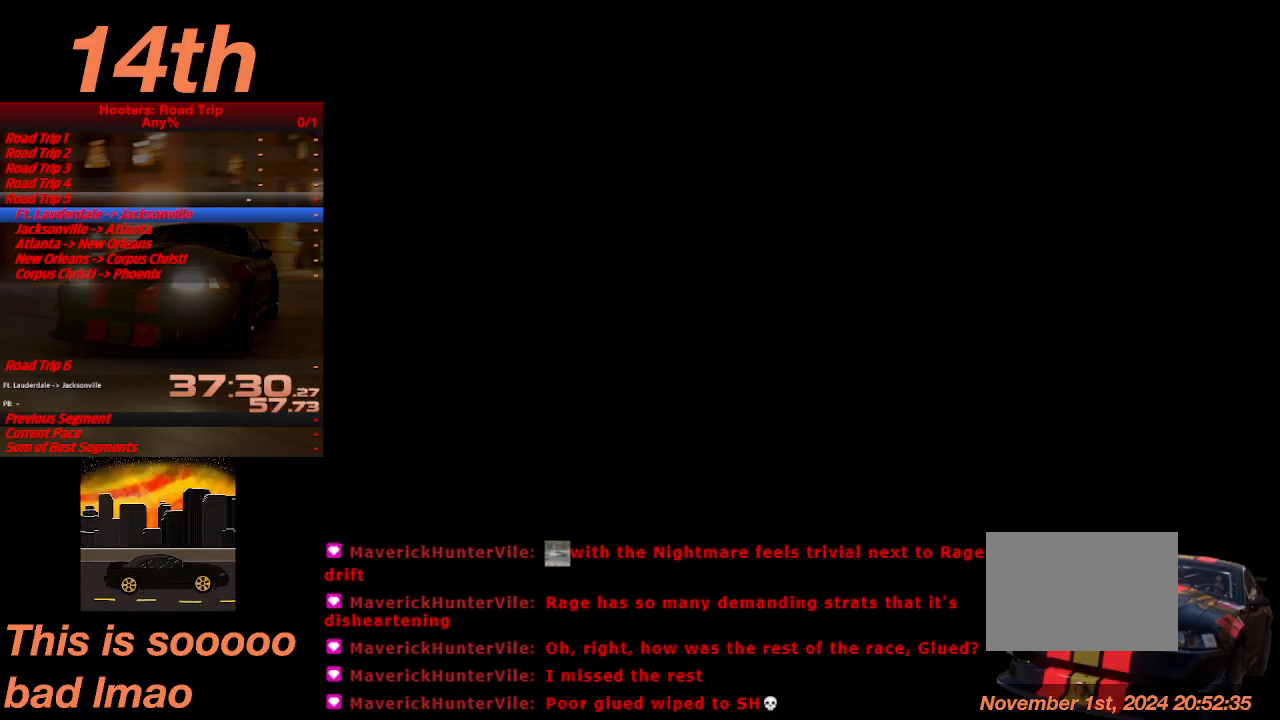
{"buttons": ["CROSS"], "left_stick": "center", "events": []}
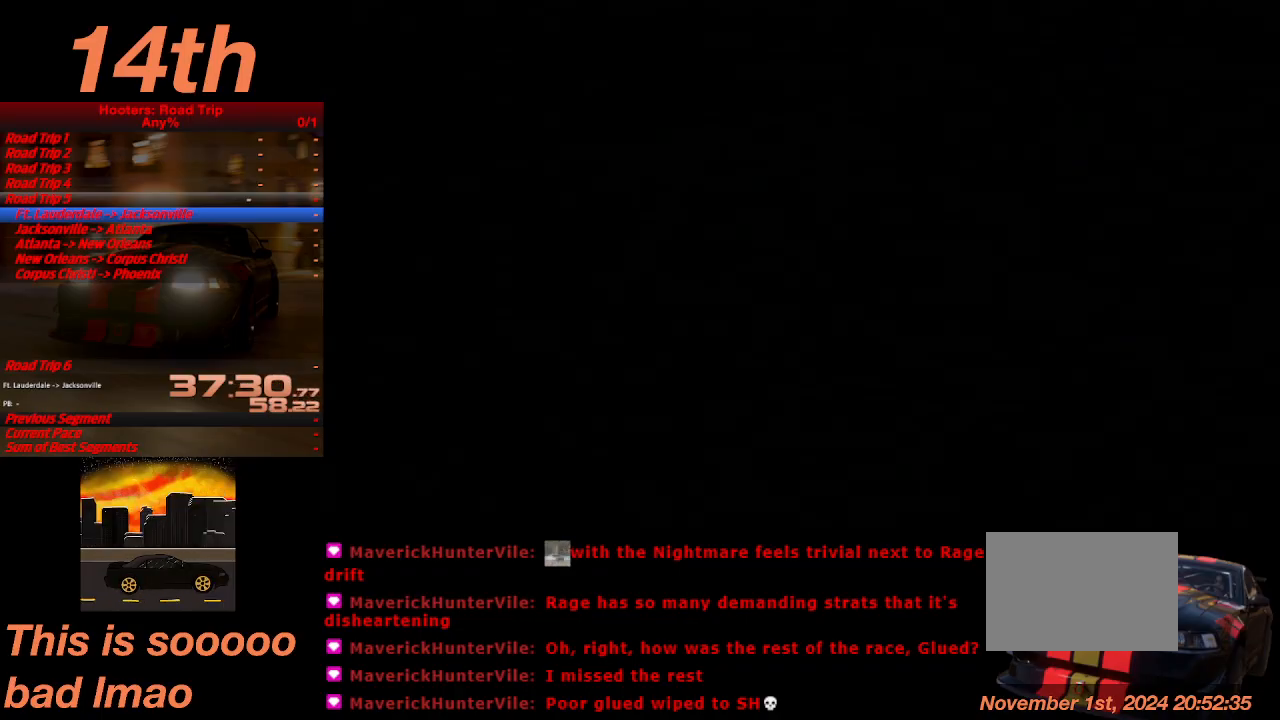
{"buttons": ["CROSS"], "left_stick": "center", "events": []}
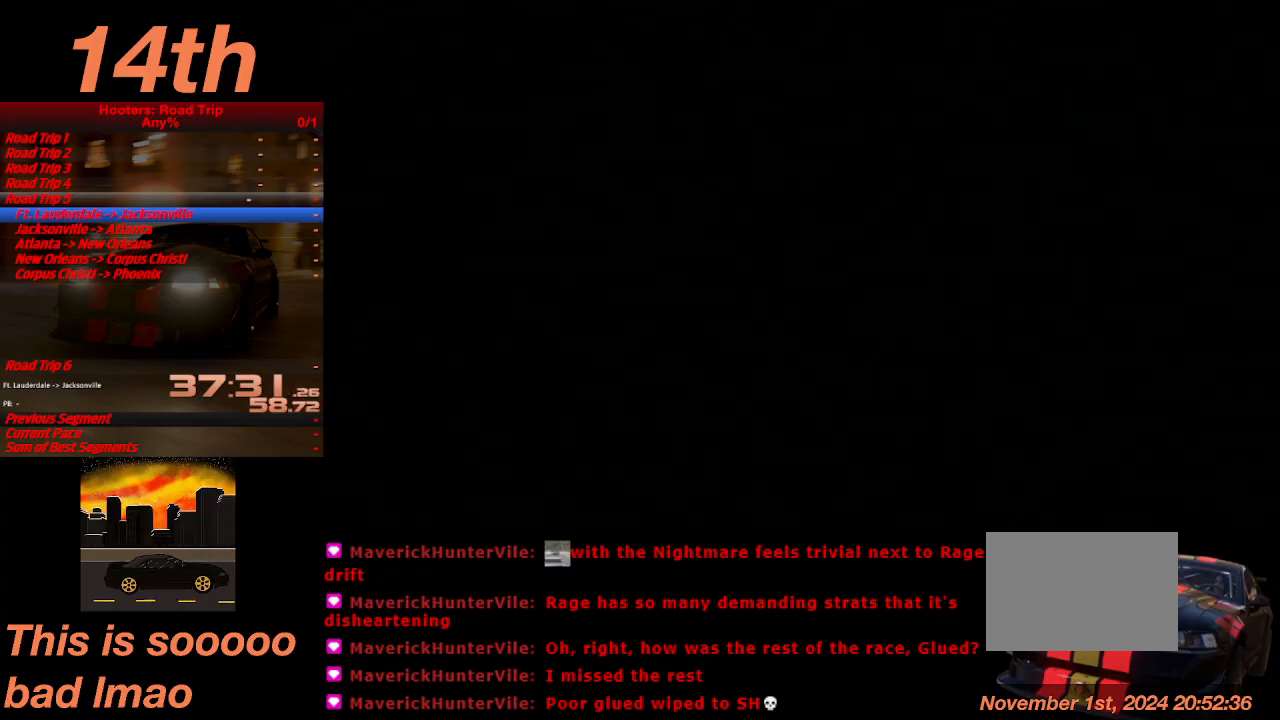
{"buttons": ["CROSS"], "left_stick": "center", "events": []}
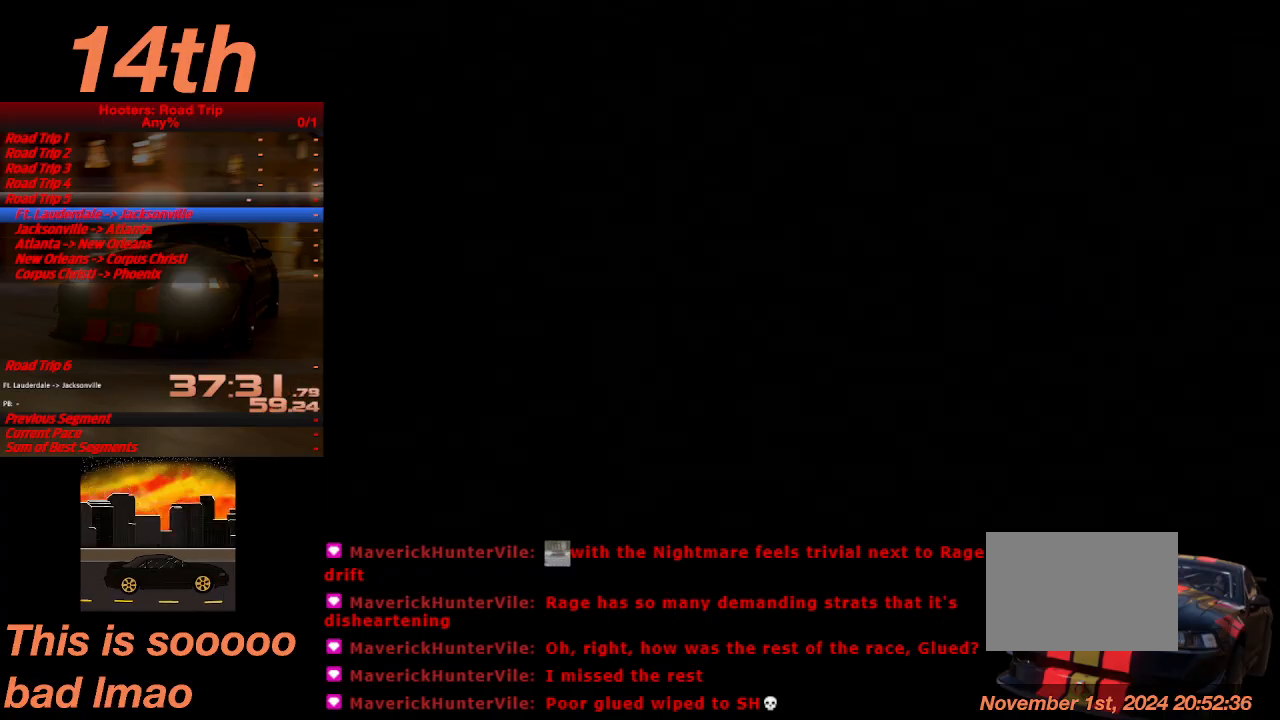
{"buttons": ["CROSS"], "left_stick": "center", "events": []}
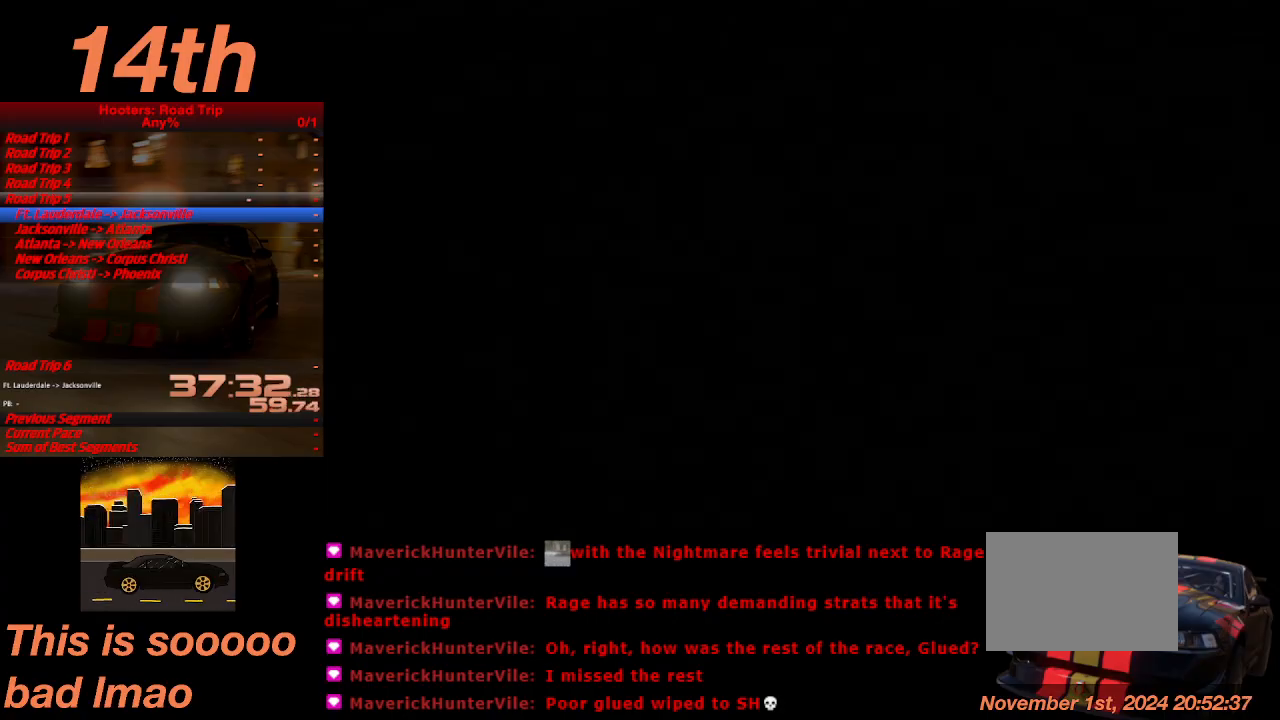
{"buttons": [], "left_stick": "center", "events": [[433, "CROSS", "up"]]}
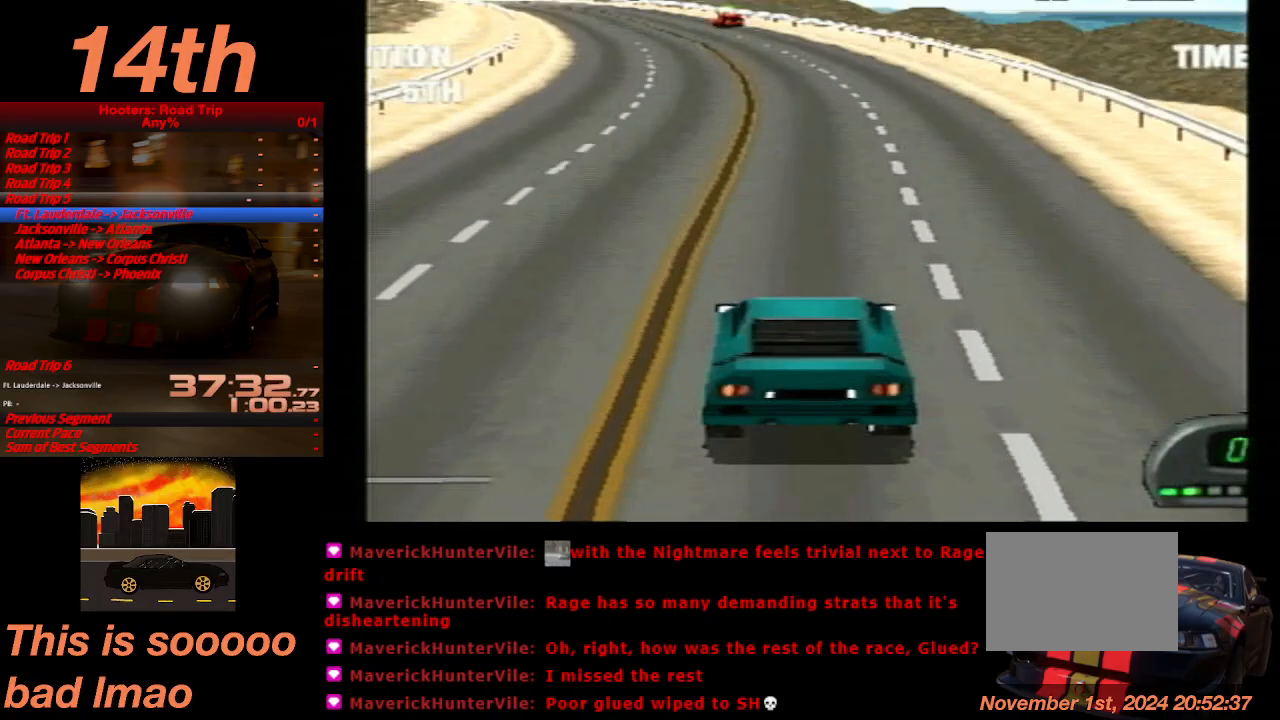
{"buttons": ["CROSS"], "left_stick": "center", "events": [[133, "CROSS", "down"]]}
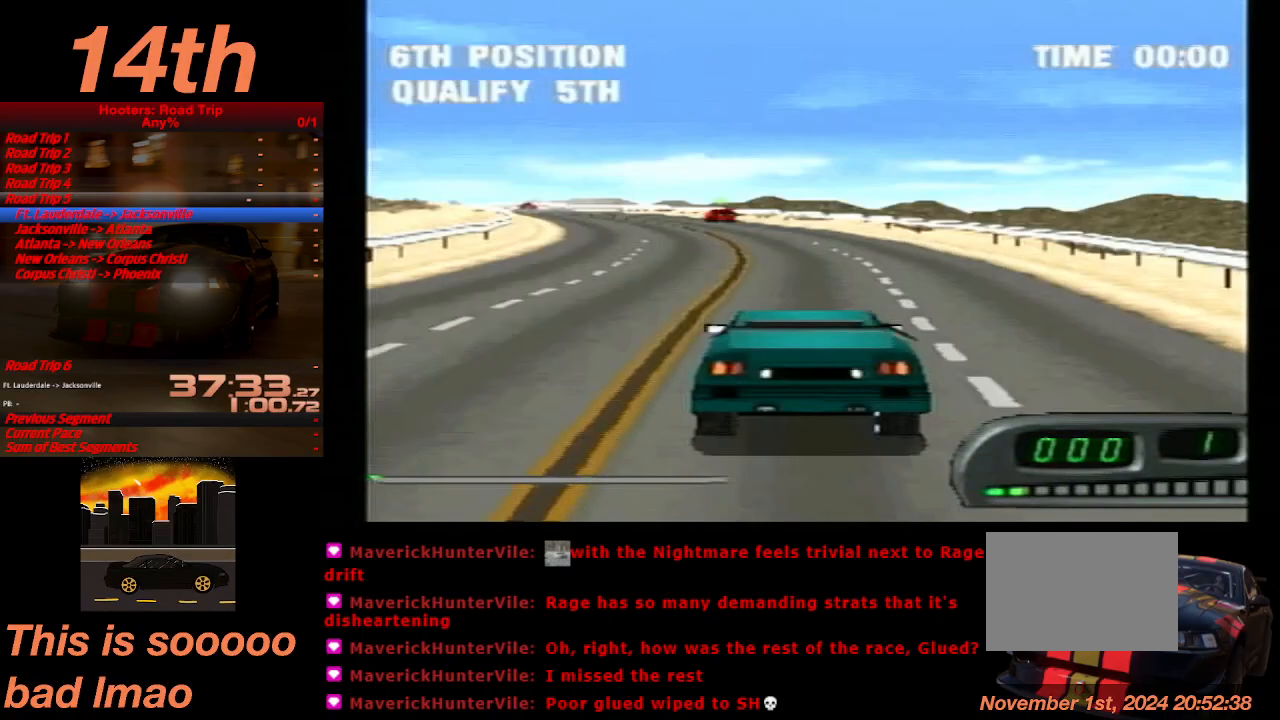
{"buttons": ["CROSS"], "left_stick": "center", "events": []}
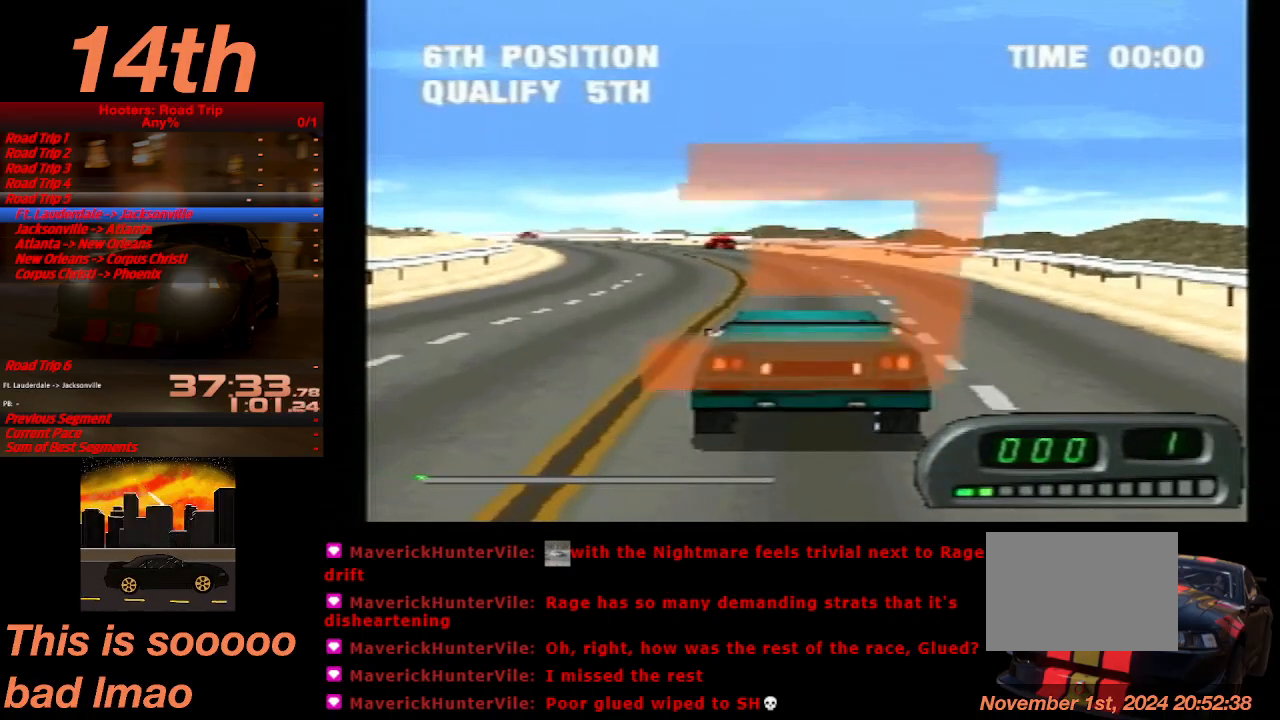
{"buttons": ["CROSS", "TRIANGLE"], "left_stick": "center", "events": [[200, "TRIANGLE", "down"], [300, "TRIANGLE", "up"], [433, "TRIANGLE", "down"]]}
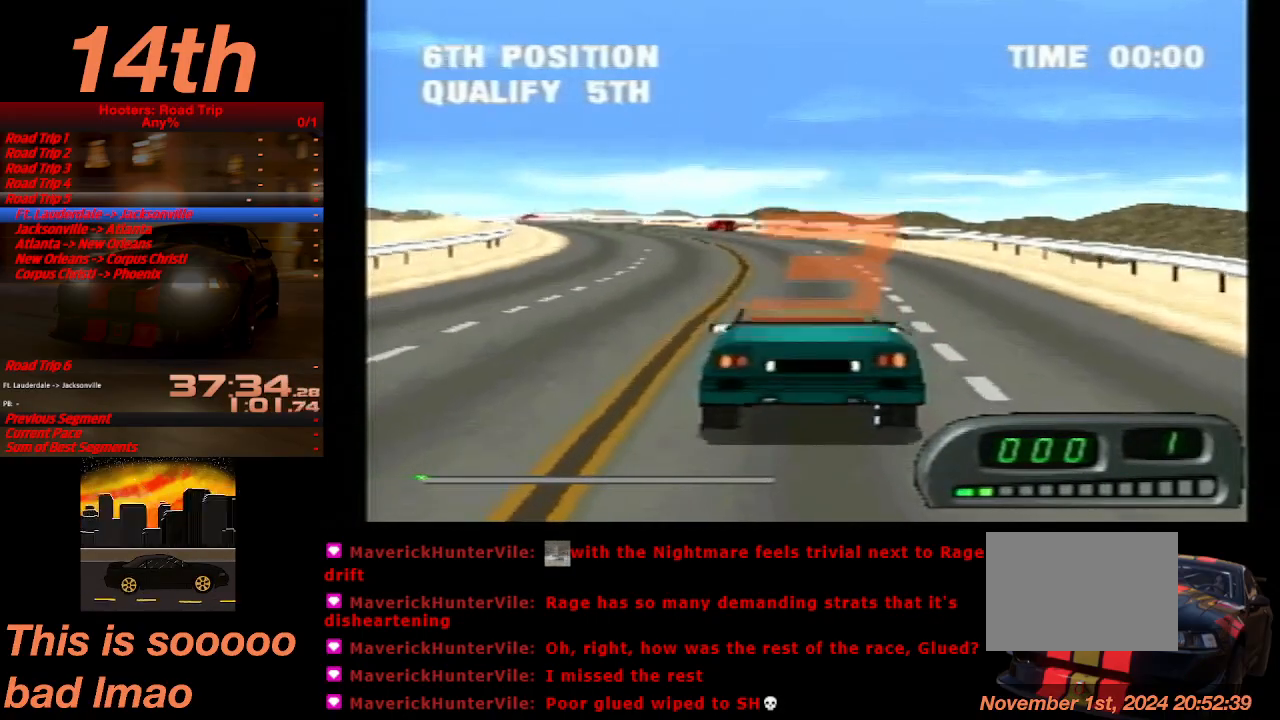
{"buttons": ["CROSS"], "left_stick": "center", "events": [[67, "TRIANGLE", "up"]]}
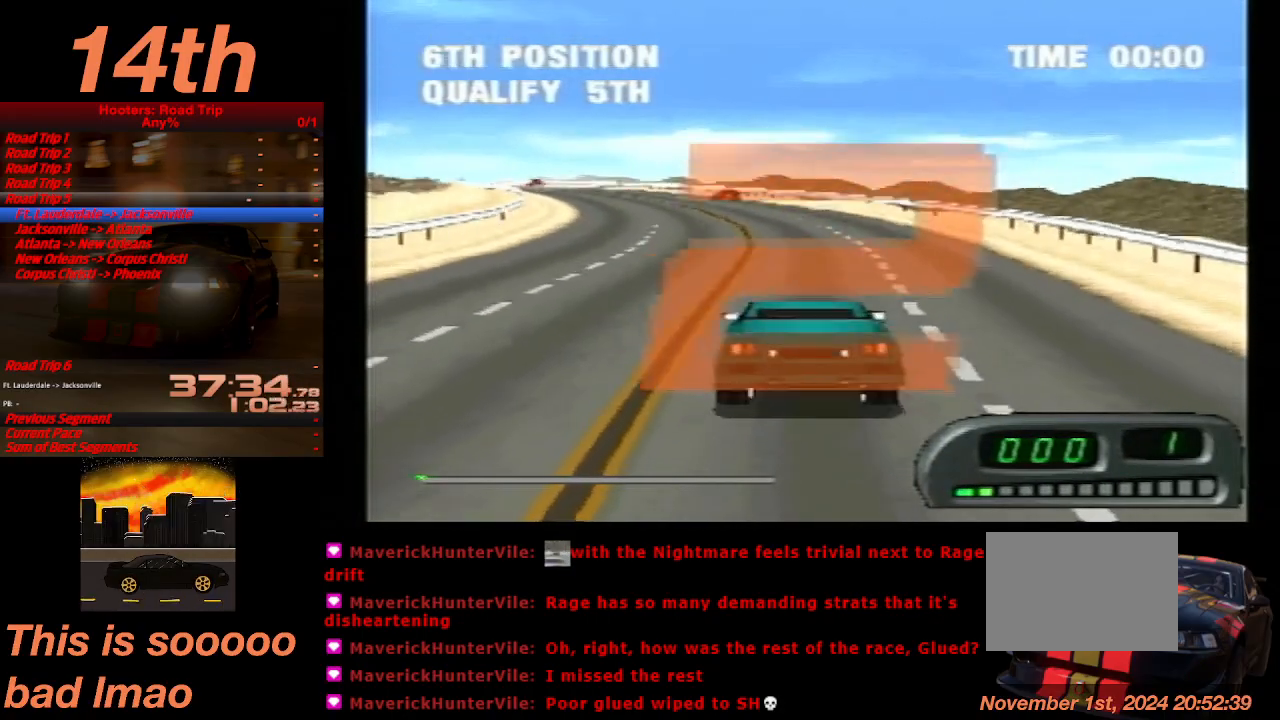
{"buttons": ["CROSS"], "left_stick": "center", "events": []}
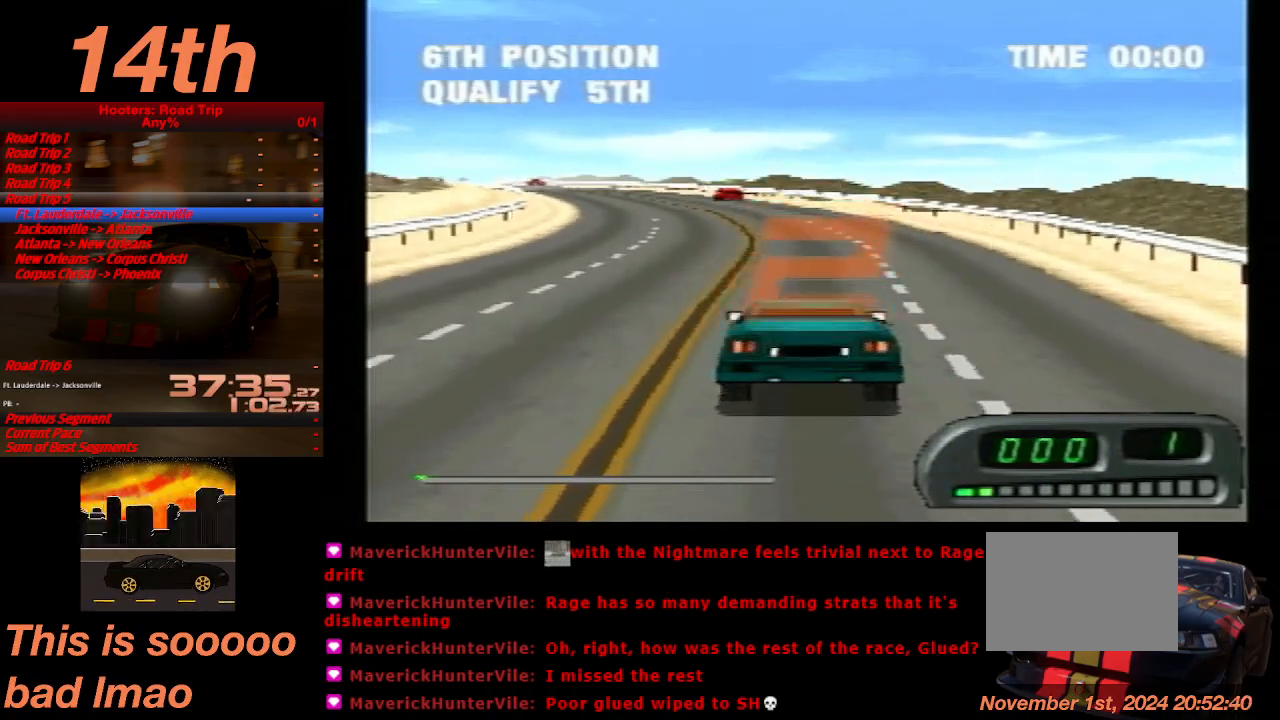
{"buttons": ["CROSS"], "left_stick": "center", "events": []}
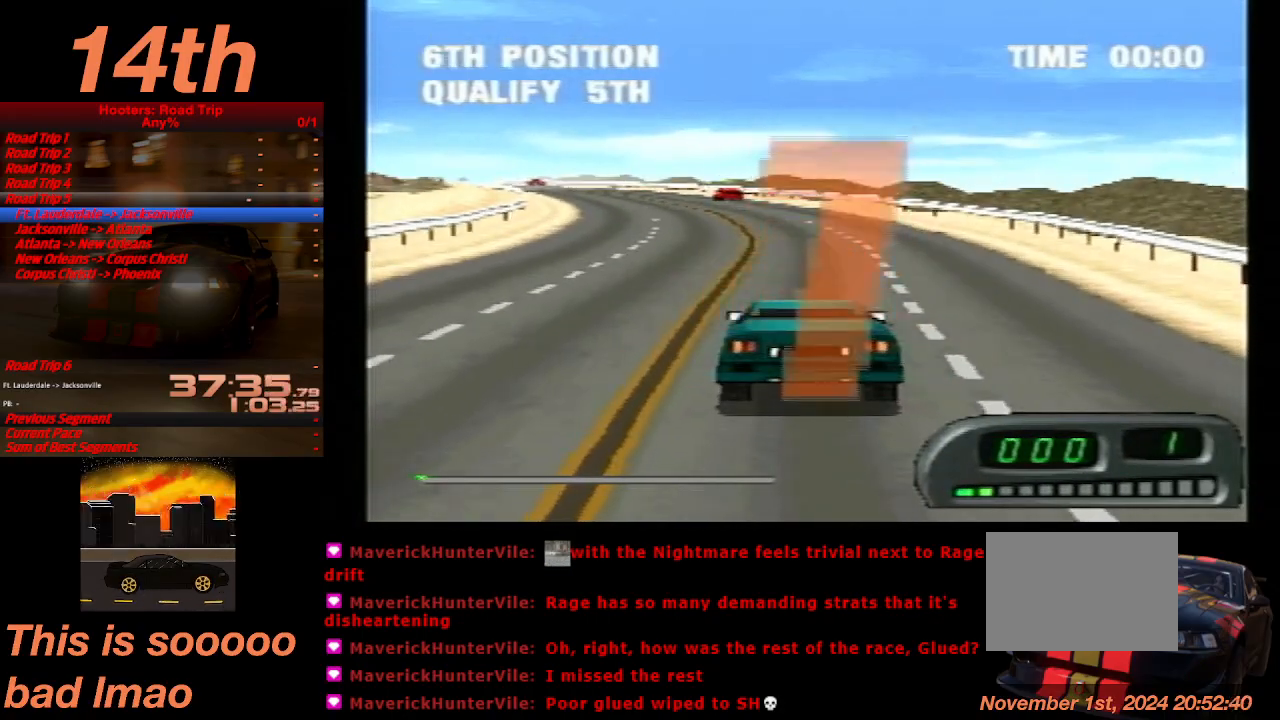
{"buttons": ["CROSS"], "left_stick": "center", "events": []}
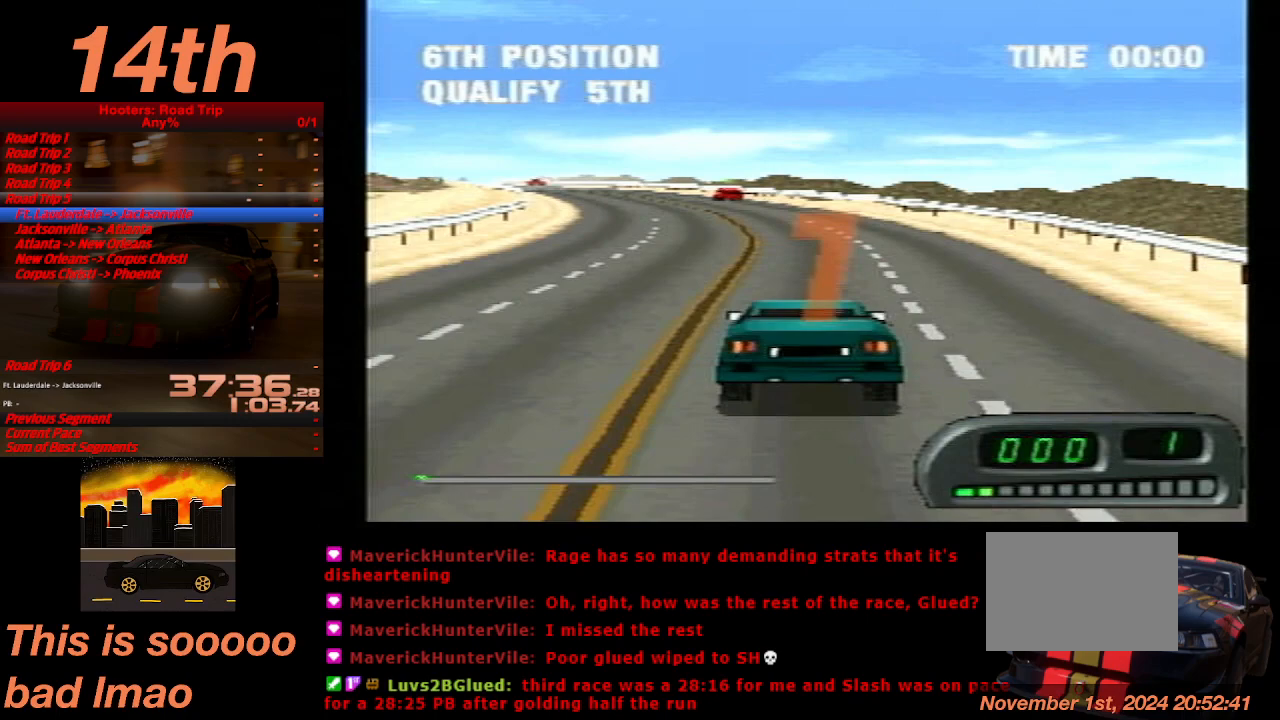
{"buttons": ["CROSS"], "left_stick": "center", "events": []}
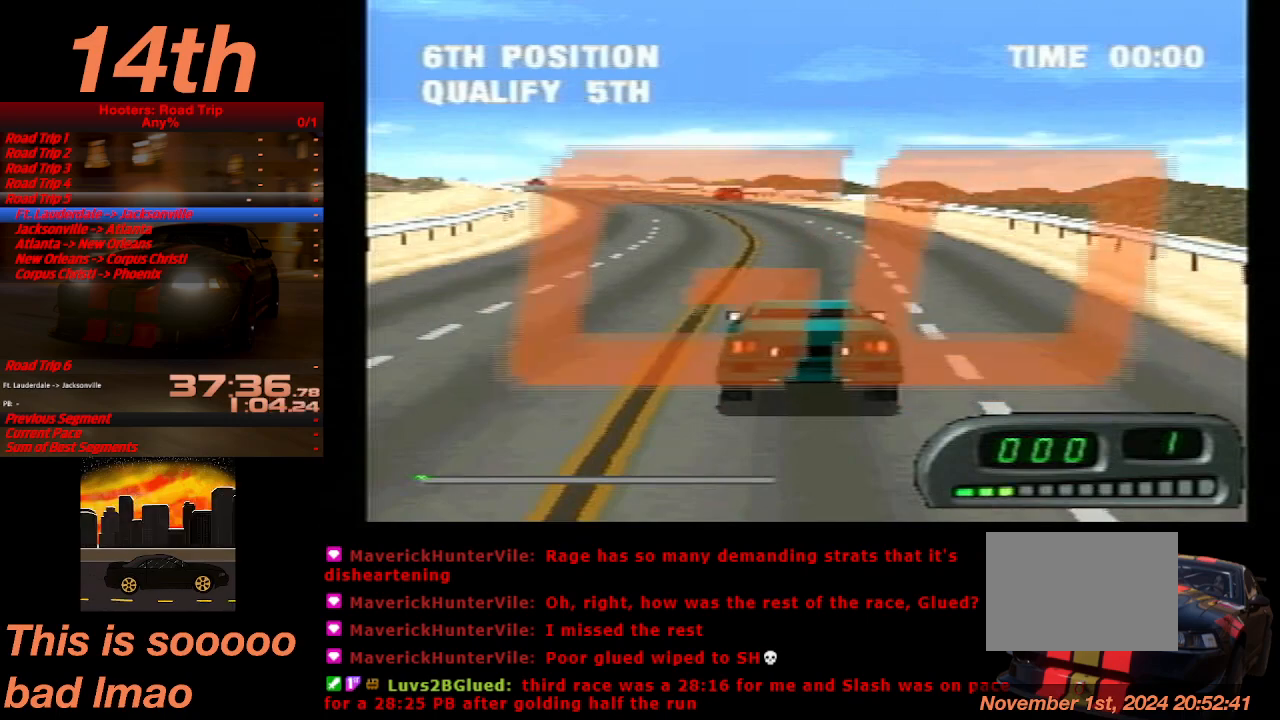
{"buttons": ["CROSS", "DPAD_LEFT"], "left_stick": "center", "events": [[500, "DPAD_LEFT", "down"]]}
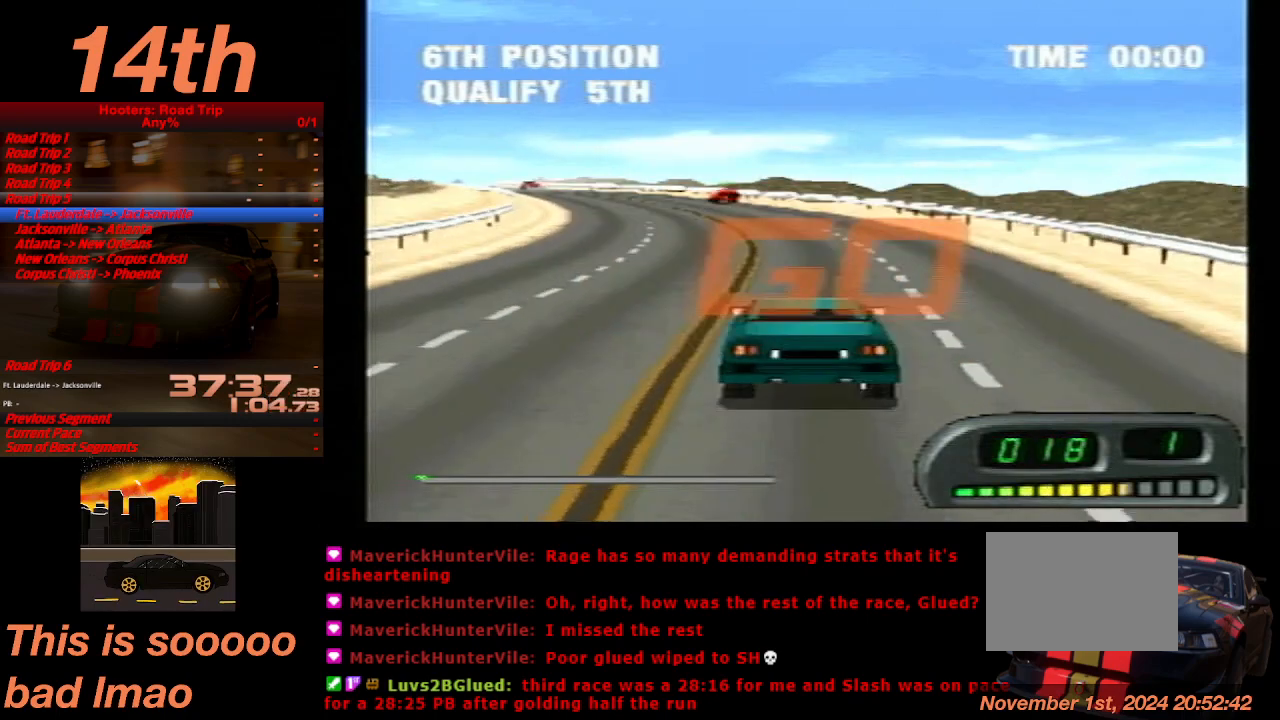
{"buttons": ["CROSS"], "left_stick": "center", "events": [[100, "DPAD_LEFT", "up"]]}
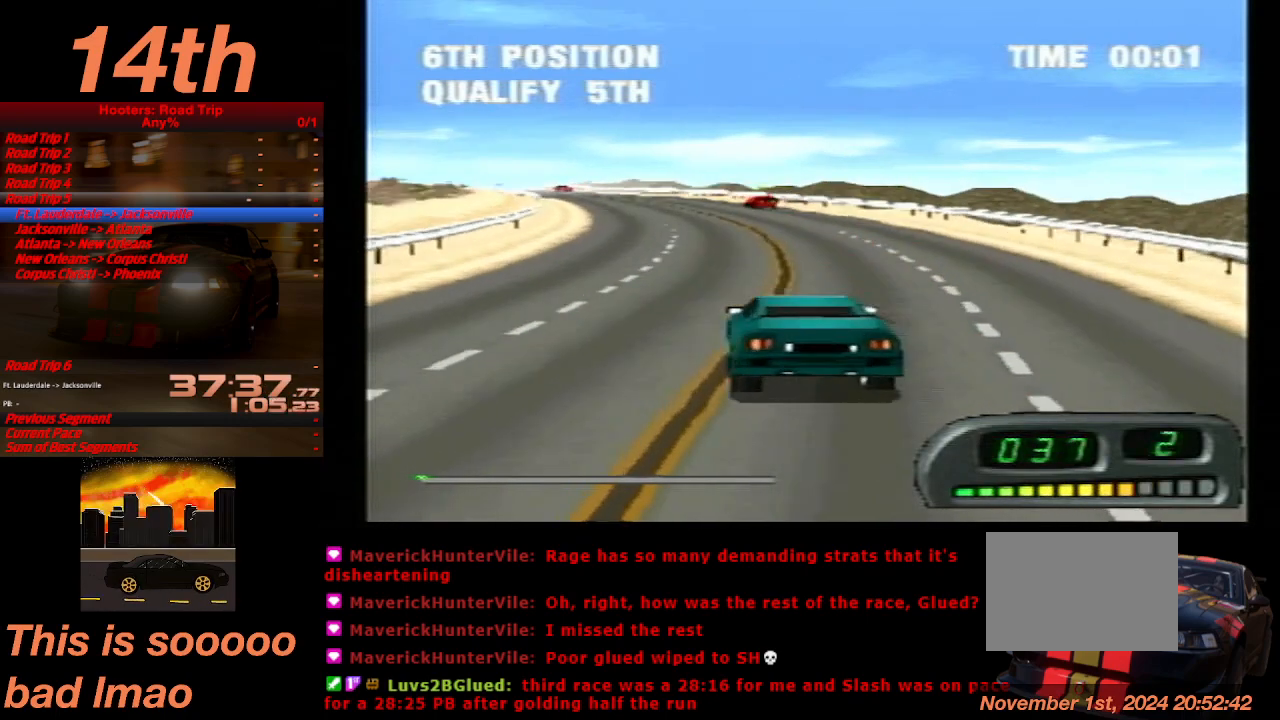
{"buttons": ["CROSS"], "left_stick": "center", "events": []}
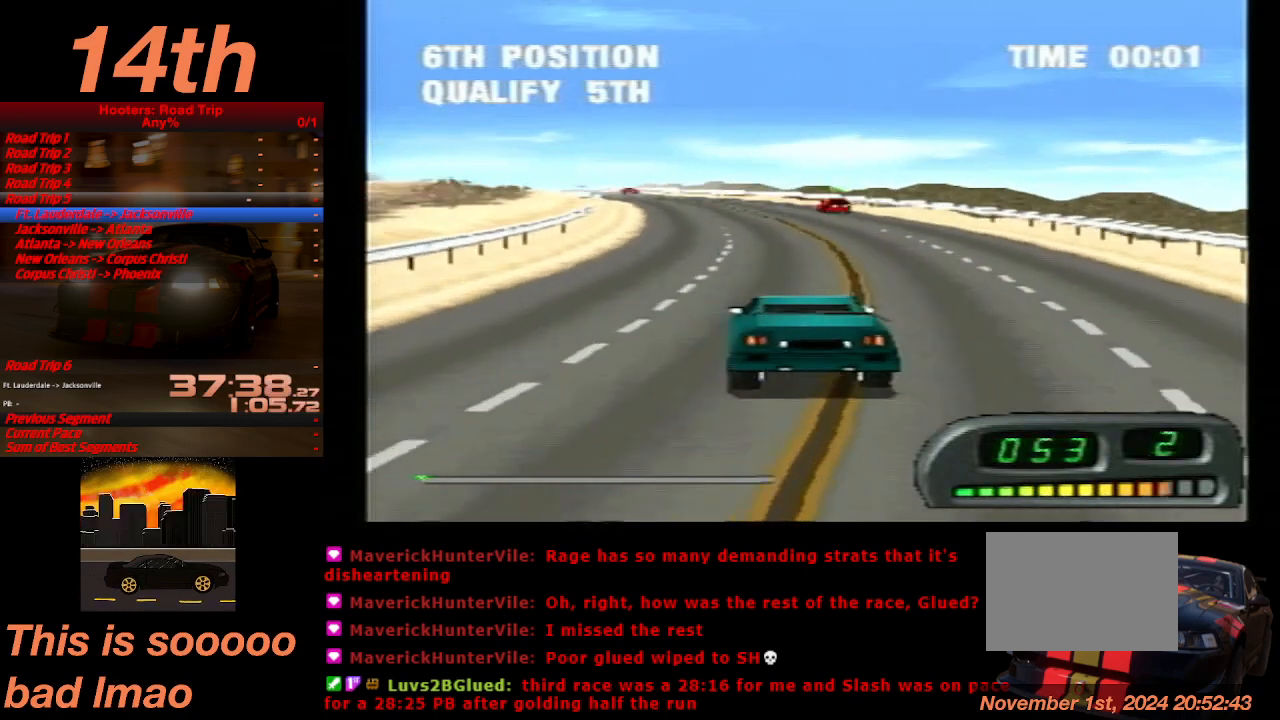
{"buttons": ["CROSS"], "left_stick": "center", "events": []}
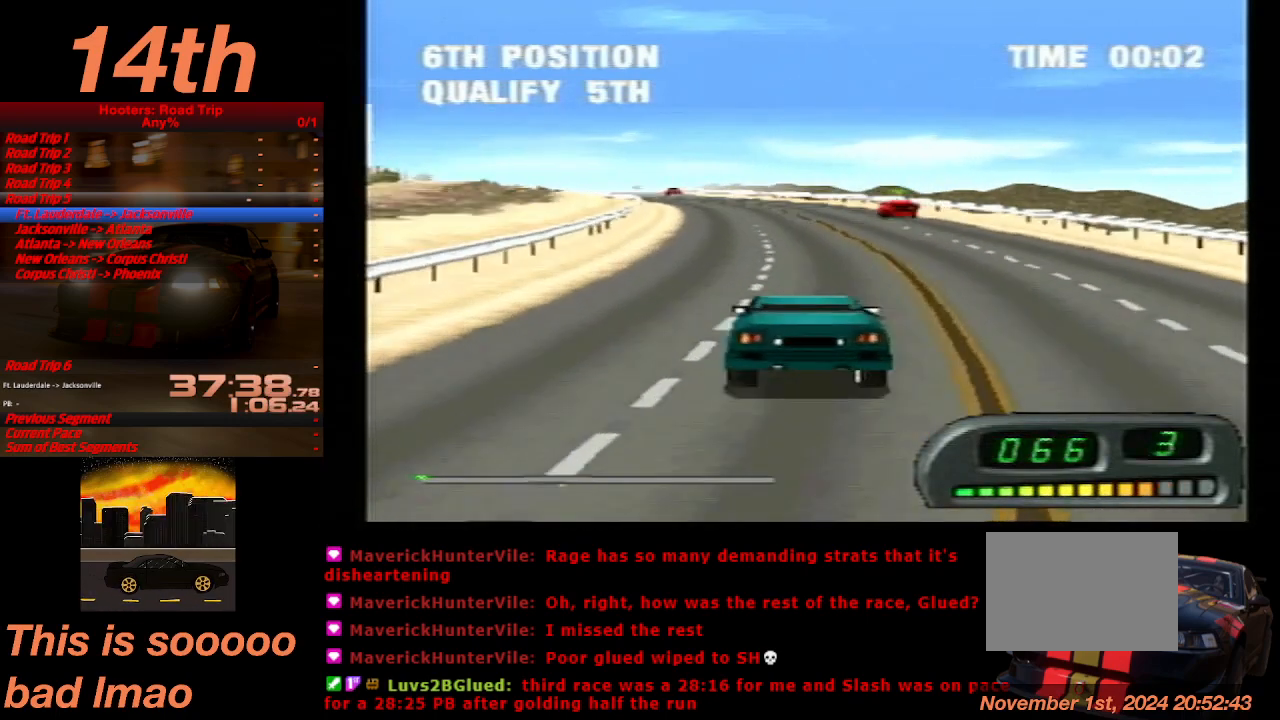
{"buttons": ["CROSS"], "left_stick": "center", "events": [[267, "DPAD_LEFT", "down"], [367, "DPAD_LEFT", "up"]]}
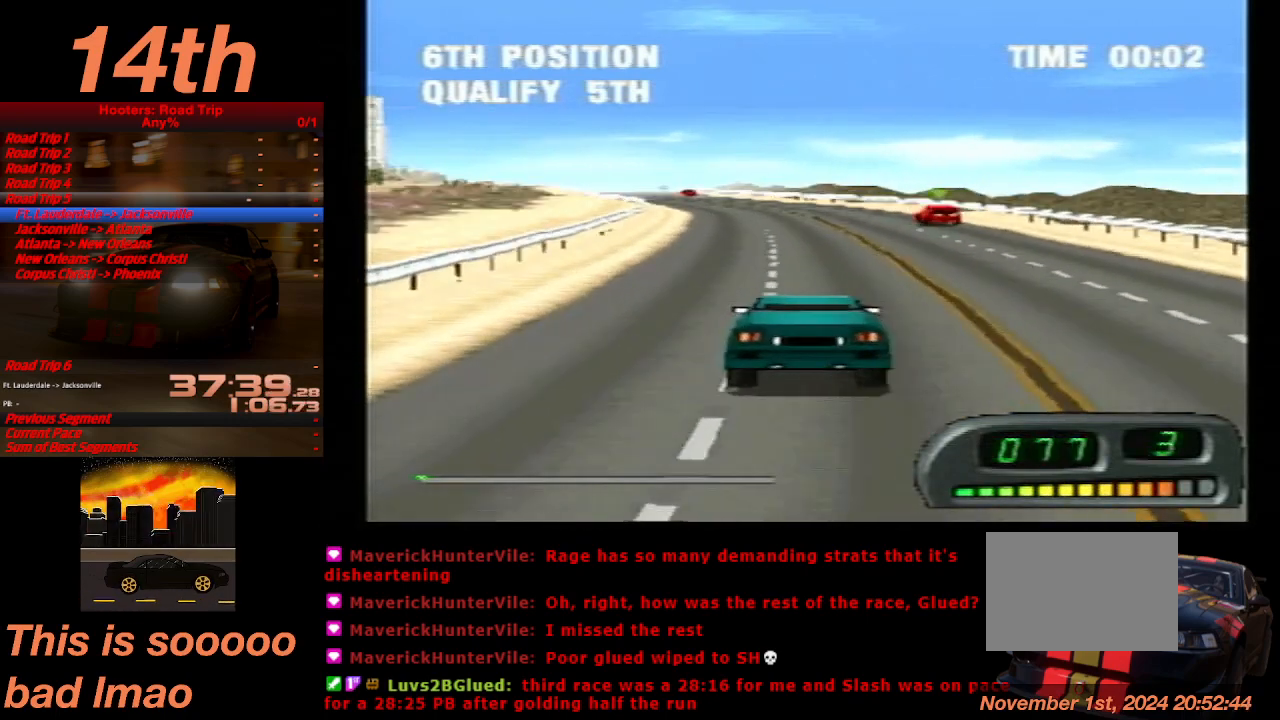
{"buttons": ["CROSS"], "left_stick": "center", "events": []}